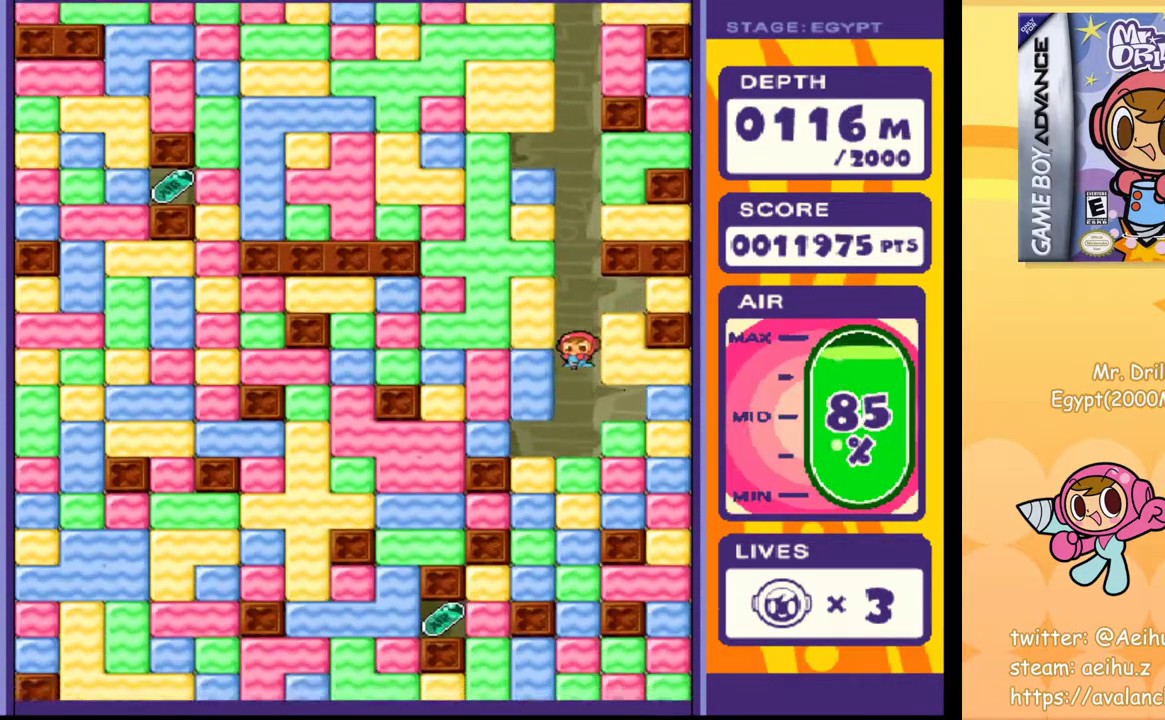
Gameplay with a controller (PlayStation layout); each line is a JSON object with the inputs held at the frame after it. "events" lists button and stick changes between this image and that frame as [ms after this image, input, new state], when the widget could be followed in between. Not read: L3 R3 left_stick right_stick.
{"buttons": [], "events": [[333, "SQUARE", "down"], [400, "SQUARE", "up"]]}
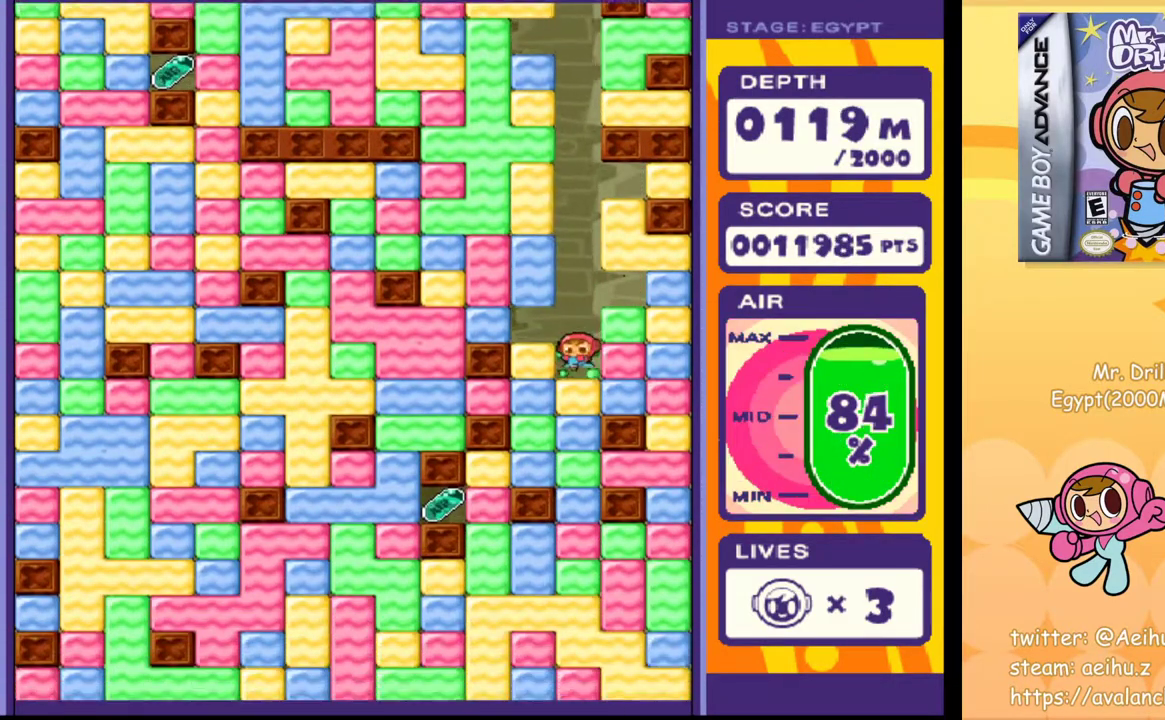
{"buttons": [], "events": [[50, "SQUARE", "down"], [133, "SQUARE", "up"], [300, "SQUARE", "down"], [400, "SQUARE", "up"]]}
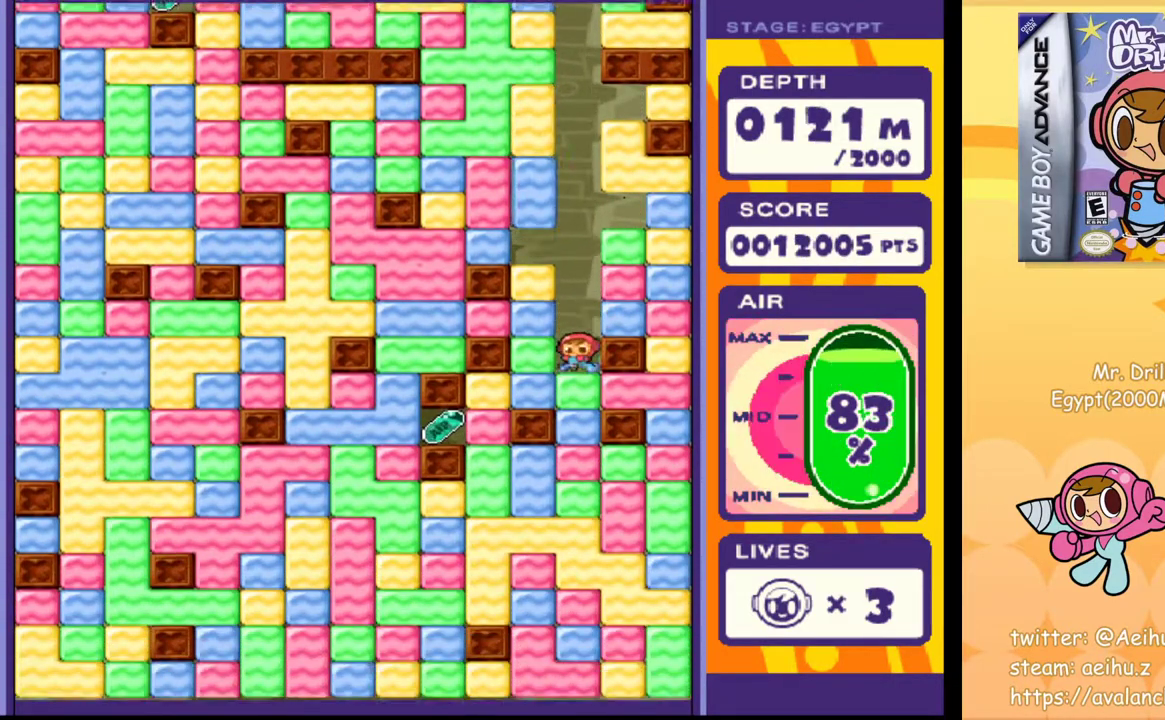
{"buttons": ["DPAD_LEFT"], "events": [[133, "SQUARE", "down"], [250, "SQUARE", "up"], [317, "DPAD_LEFT", "down"], [417, "SQUARE", "down"], [500, "SQUARE", "up"]]}
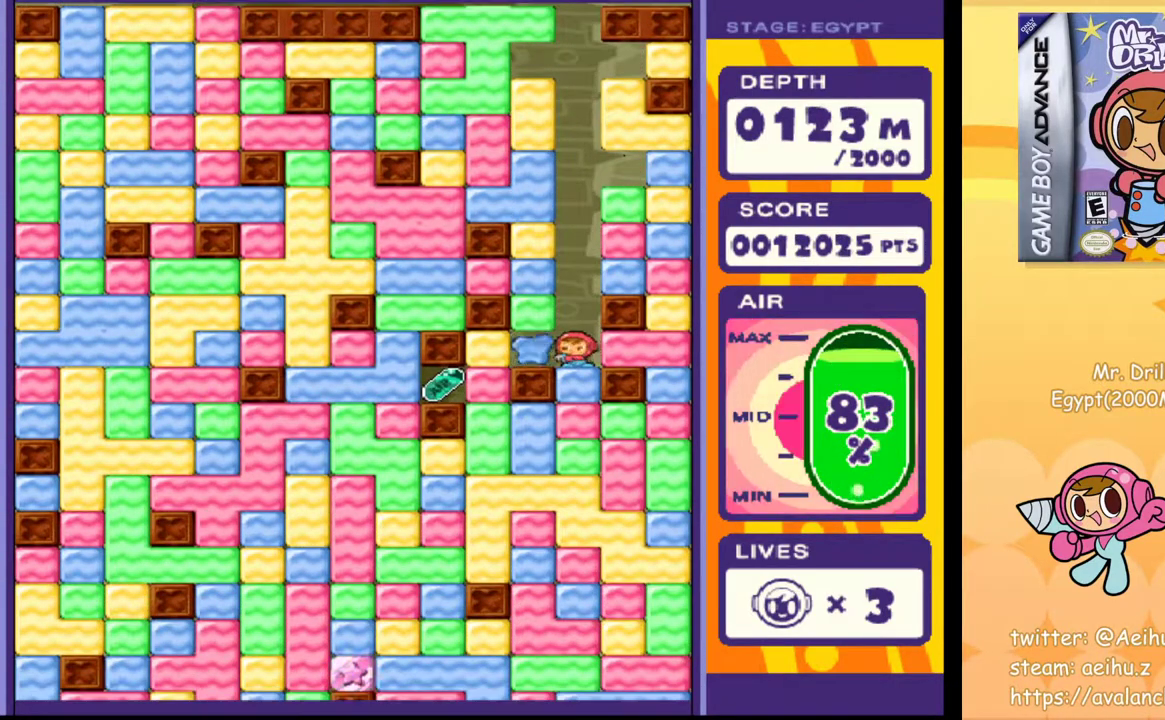
{"buttons": ["SQUARE", "DPAD_DOWN"], "events": [[167, "SQUARE", "down"], [300, "SQUARE", "up"], [433, "DPAD_DOWN", "down"], [433, "DPAD_LEFT", "up"], [483, "SQUARE", "down"]]}
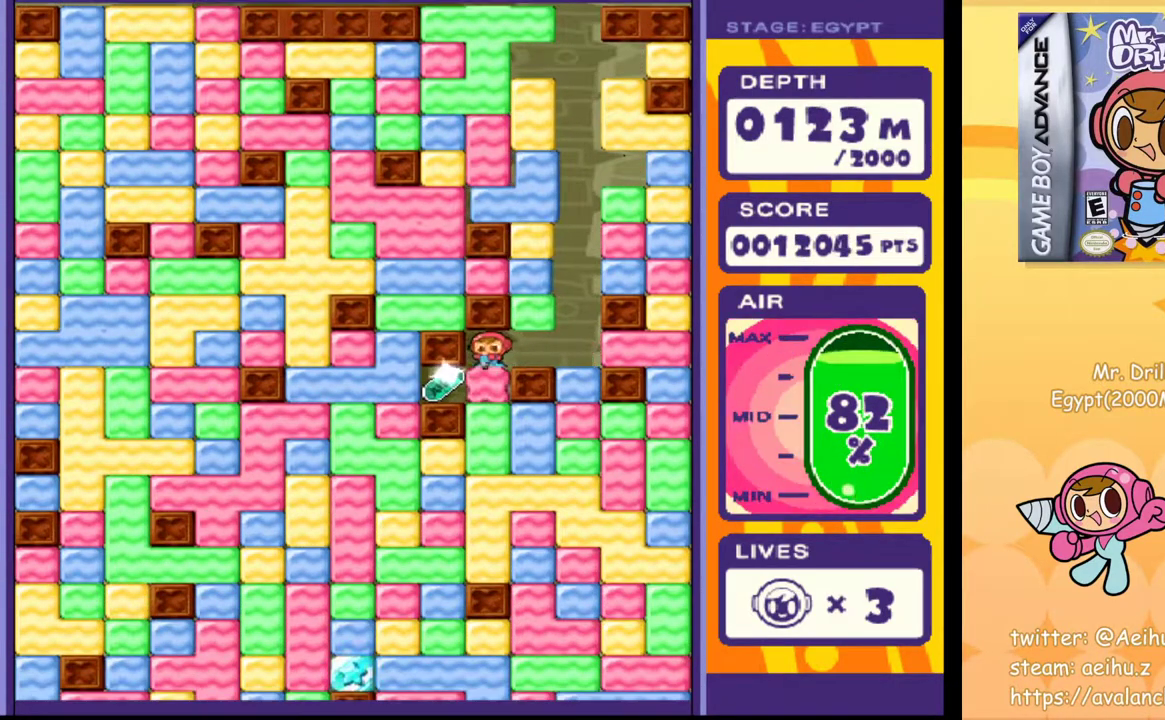
{"buttons": ["DPAD_LEFT"], "events": [[100, "SQUARE", "up"], [133, "DPAD_DOWN", "up"], [133, "DPAD_LEFT", "down"], [367, "SQUARE", "down"], [467, "SQUARE", "up"]]}
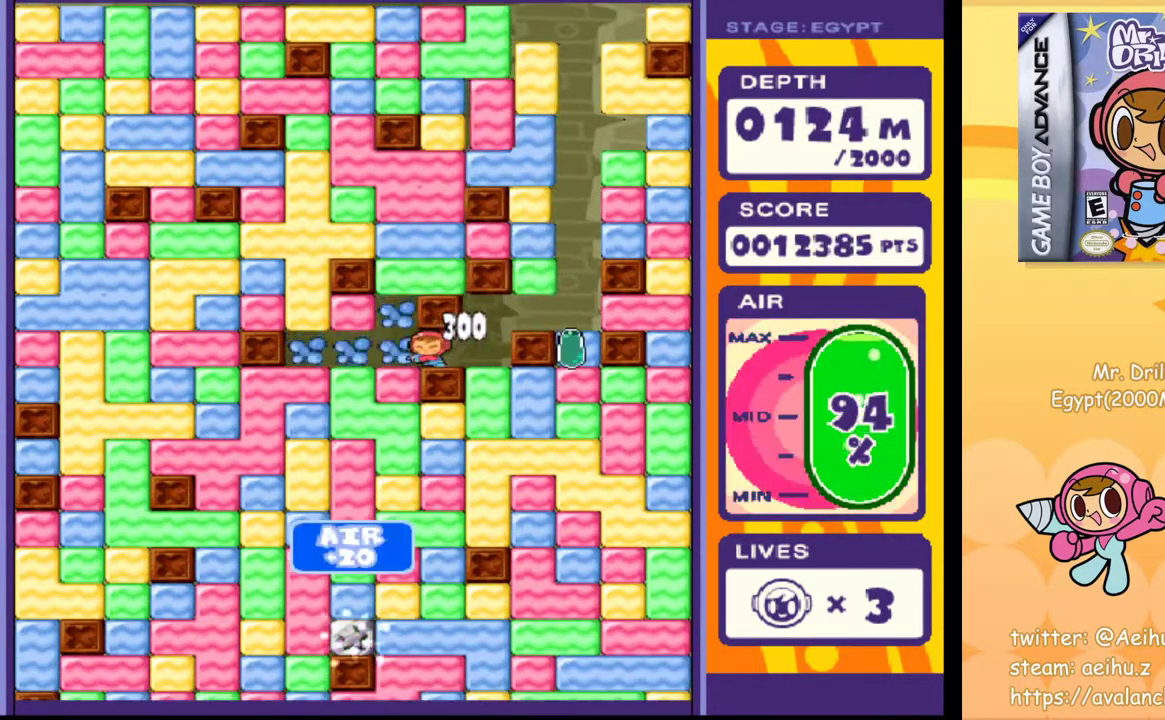
{"buttons": ["SQUARE"], "events": [[100, "DPAD_LEFT", "up"], [117, "DPAD_DOWN", "down"], [183, "SQUARE", "down"], [250, "DPAD_DOWN", "up"], [267, "SQUARE", "up"], [467, "SQUARE", "down"]]}
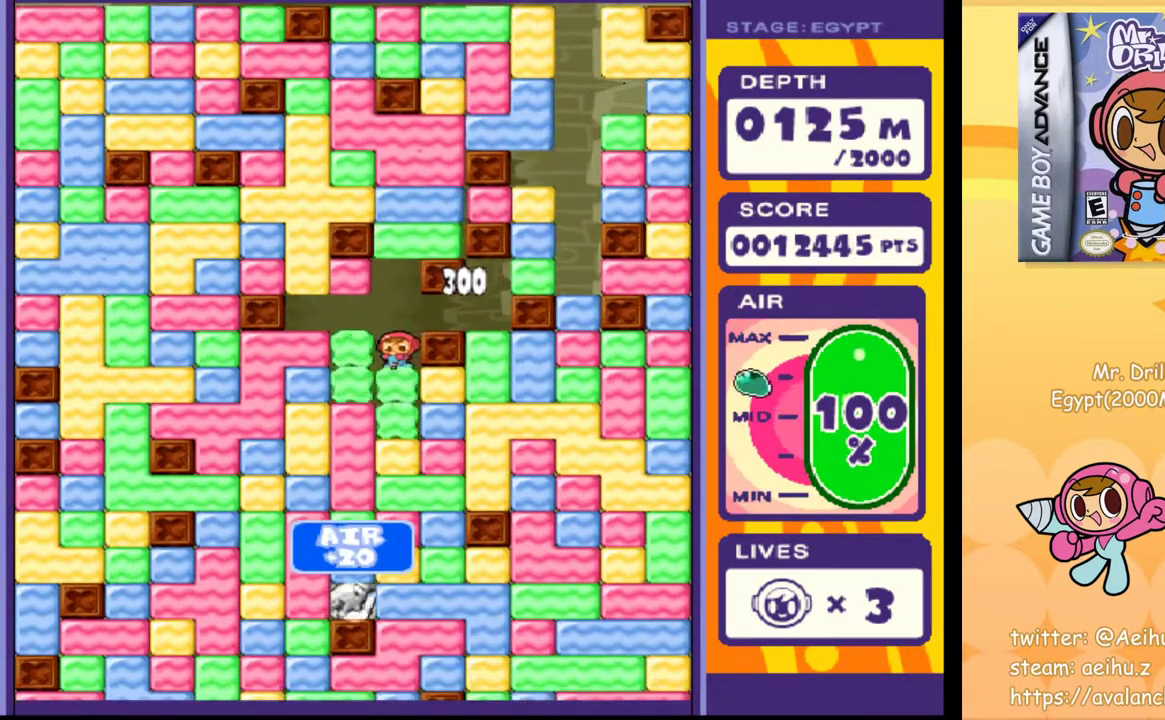
{"buttons": ["SQUARE"], "events": [[33, "SQUARE", "up"], [250, "SQUARE", "down"], [350, "SQUARE", "up"], [483, "SQUARE", "down"]]}
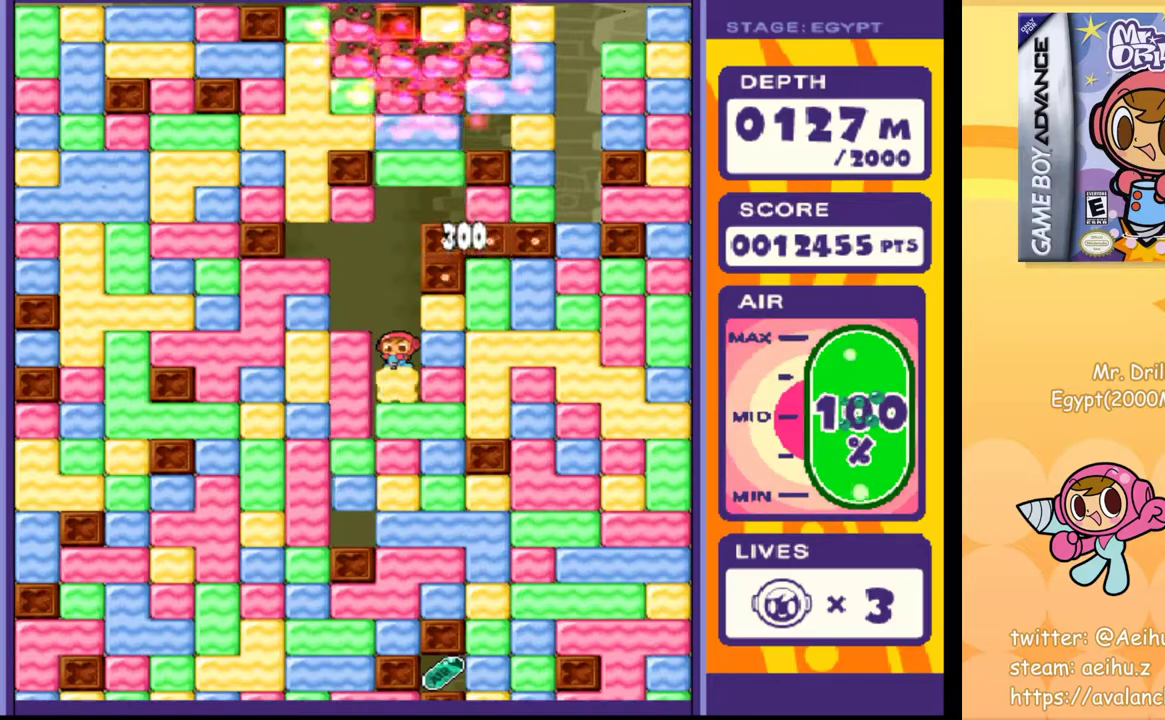
{"buttons": ["SQUARE"], "events": [[50, "SQUARE", "up"], [200, "SQUARE", "down"], [300, "SQUARE", "up"], [450, "SQUARE", "down"]]}
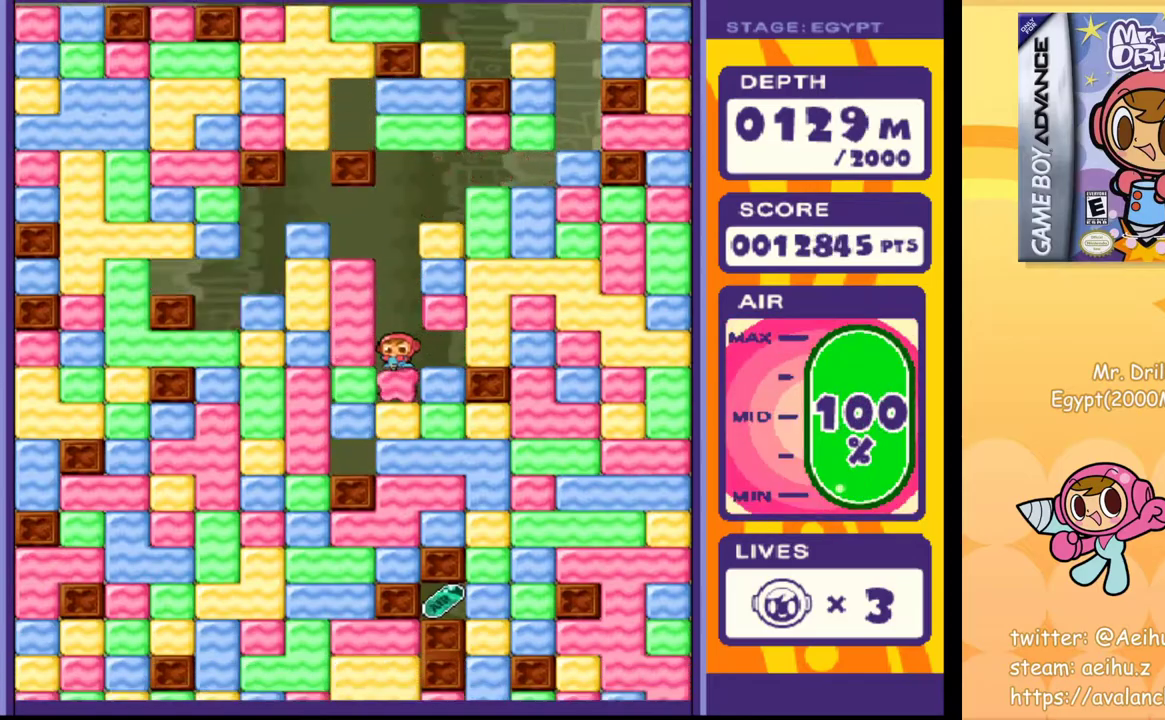
{"buttons": [], "events": [[50, "SQUARE", "up"], [167, "SQUARE", "down"], [250, "SQUARE", "up"], [383, "SQUARE", "down"], [467, "SQUARE", "up"]]}
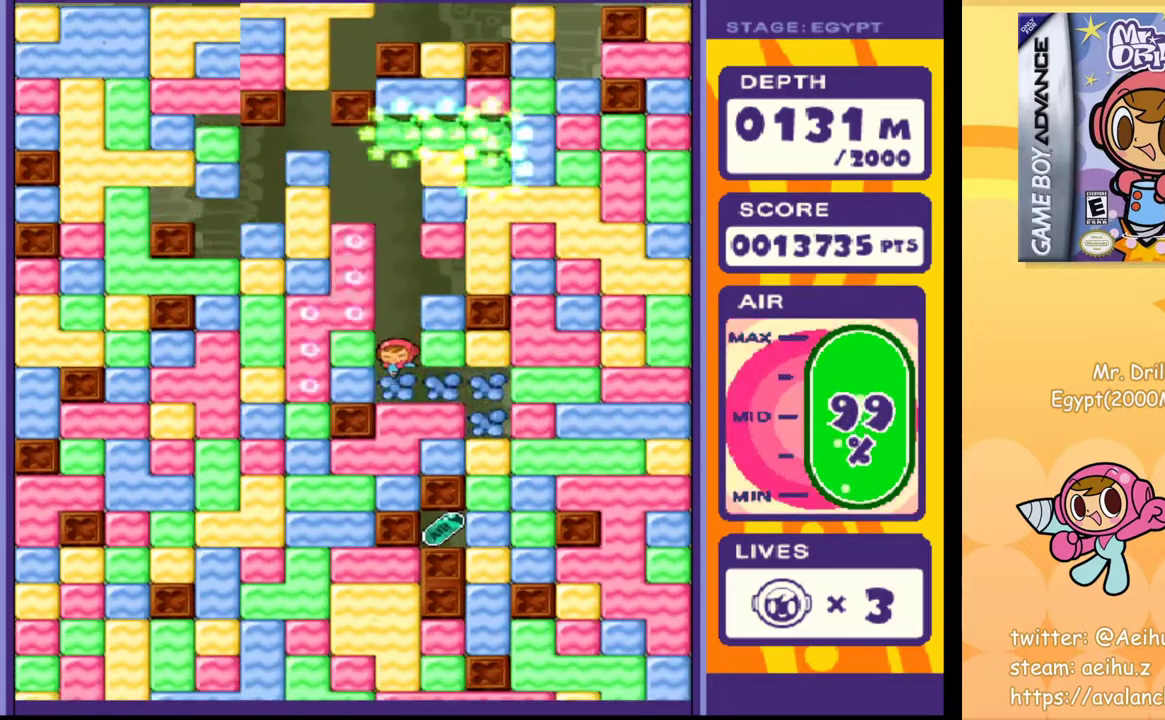
{"buttons": [], "events": [[67, "SQUARE", "down"], [183, "SQUARE", "up"], [317, "SQUARE", "down"], [433, "SQUARE", "up"]]}
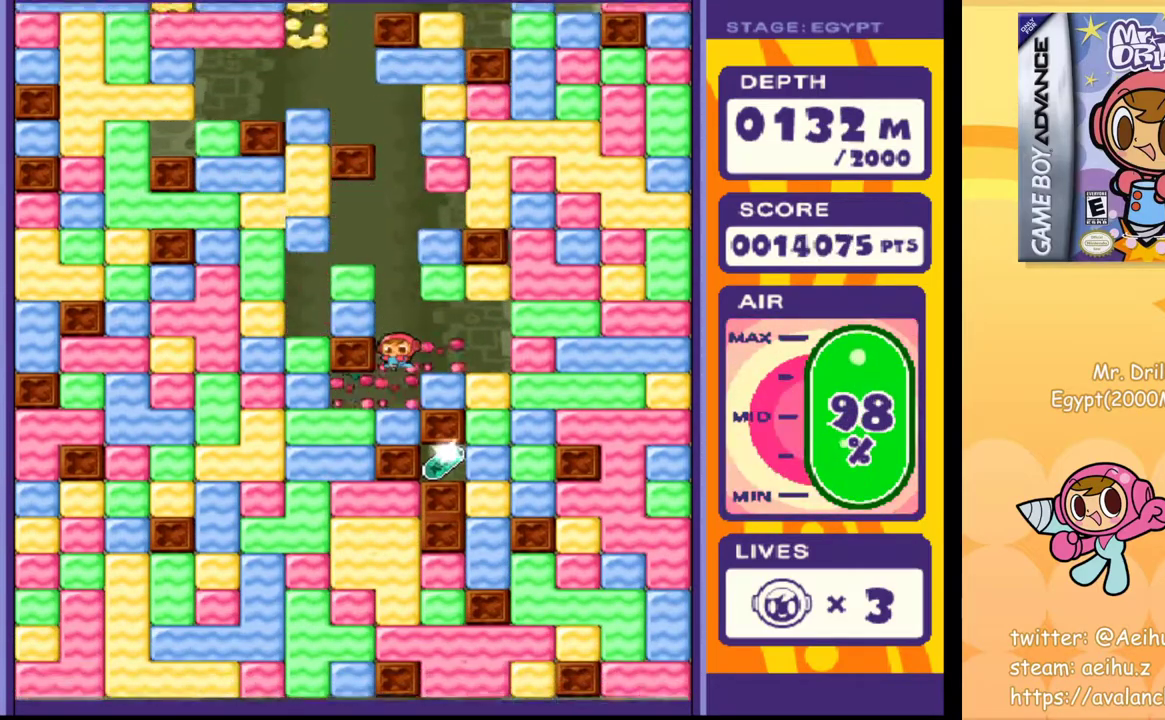
{"buttons": ["SQUARE", "DPAD_LEFT"], "events": [[183, "SQUARE", "down"], [300, "SQUARE", "up"], [383, "DPAD_LEFT", "down"], [467, "SQUARE", "down"]]}
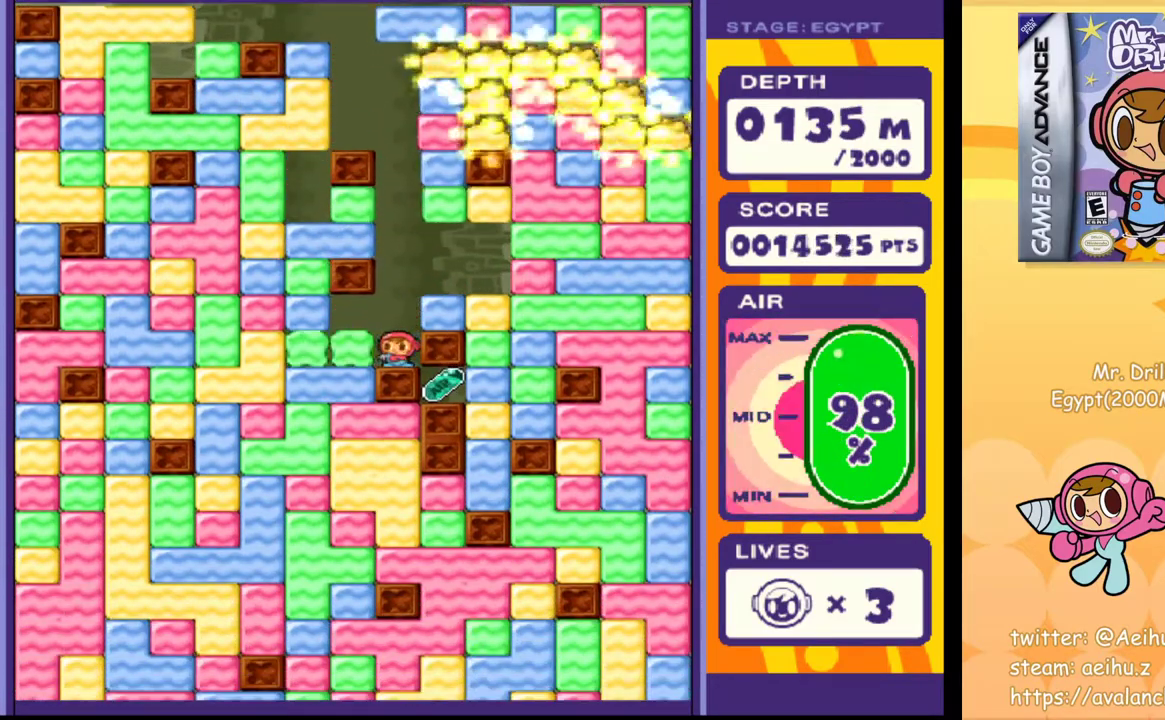
{"buttons": ["DPAD_DOWN"], "events": [[67, "SQUARE", "up"], [167, "DPAD_DOWN", "down"], [200, "DPAD_LEFT", "up"], [233, "SQUARE", "down"], [333, "SQUARE", "up"]]}
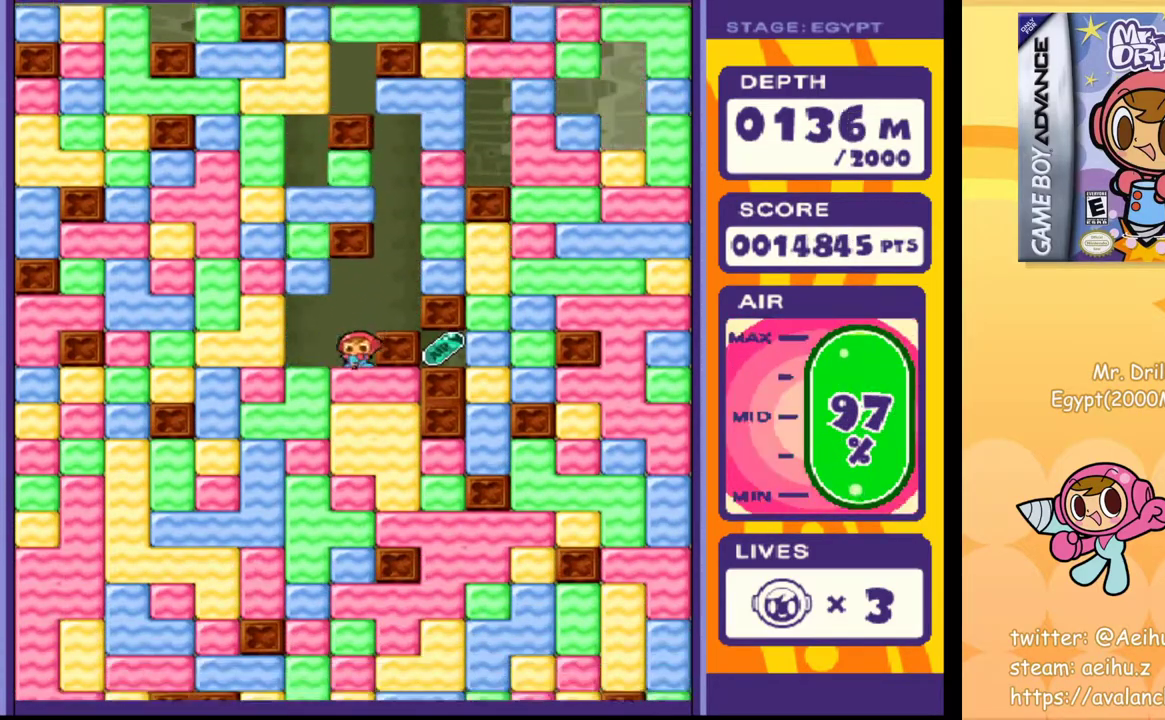
{"buttons": ["SQUARE", "DPAD_DOWN"], "events": [[17, "SQUARE", "down"], [117, "SQUARE", "up"], [167, "DPAD_DOWN", "up"], [200, "DPAD_RIGHT", "down"], [417, "DPAD_DOWN", "down"], [417, "DPAD_RIGHT", "up"], [433, "SQUARE", "down"]]}
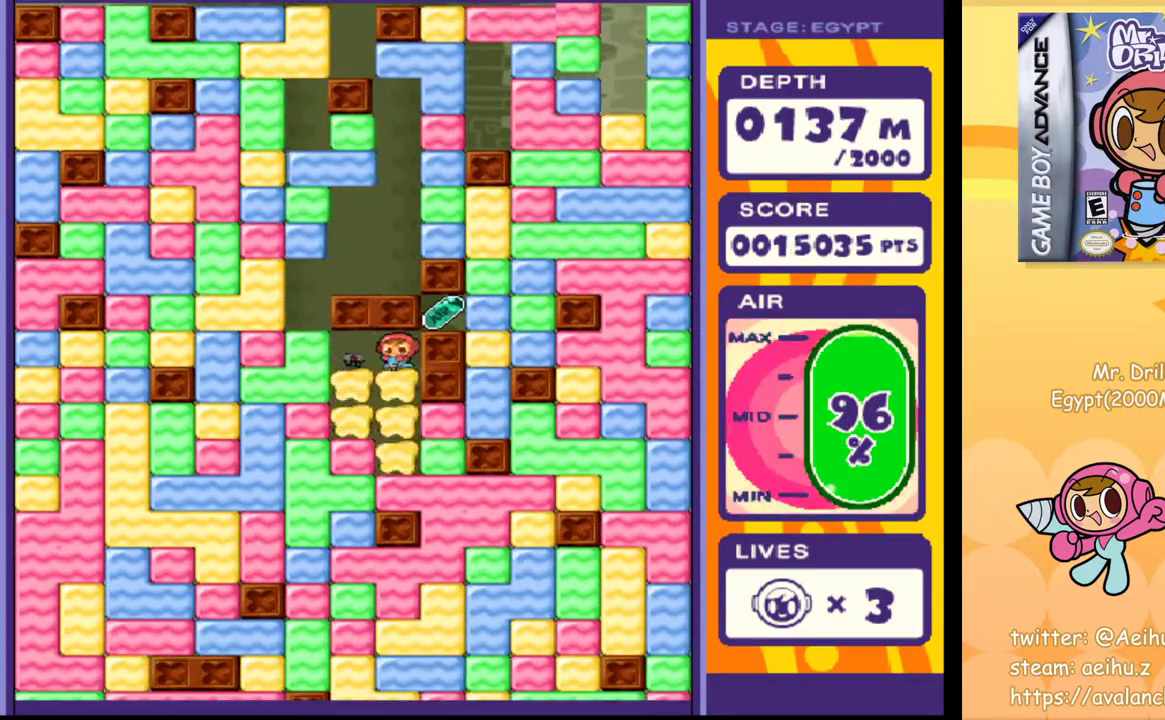
{"buttons": ["SQUARE", "DPAD_RIGHT"], "events": [[67, "SQUARE", "up"], [133, "DPAD_DOWN", "up"], [300, "DPAD_RIGHT", "down"], [450, "SQUARE", "down"]]}
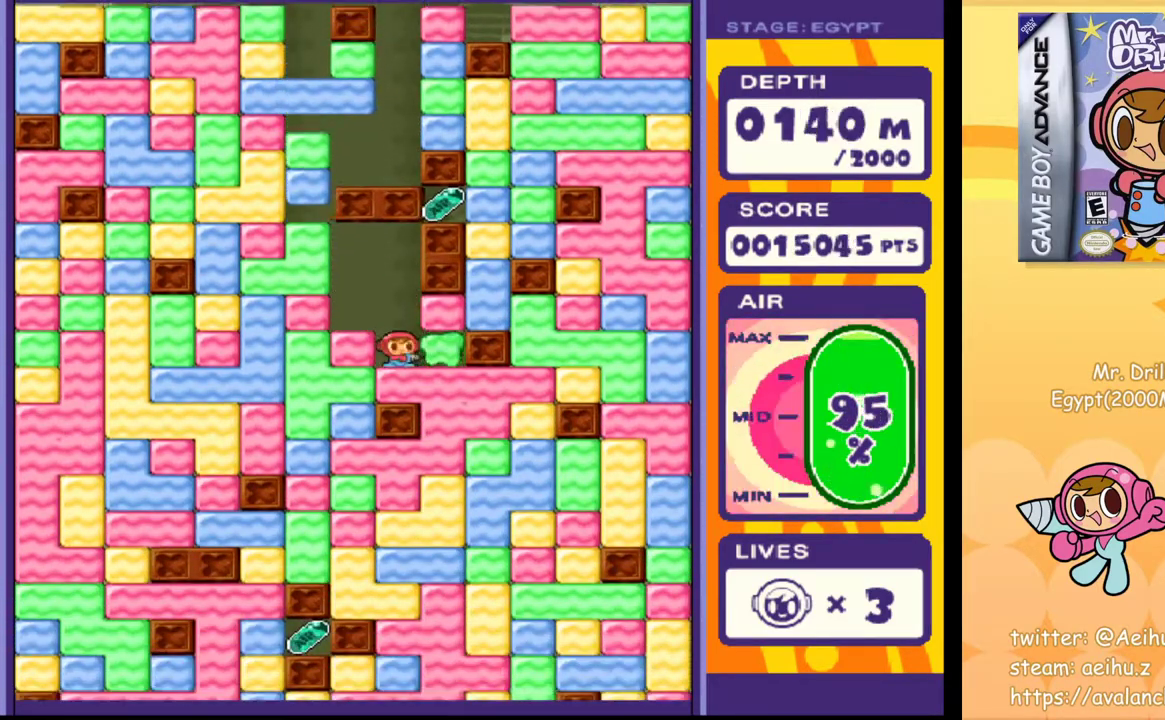
{"buttons": ["SQUARE", "DPAD_DOWN"], "events": [[67, "SQUARE", "up"], [150, "DPAD_UP", "down"], [183, "DPAD_RIGHT", "up"], [283, "SQUARE", "down"], [333, "DPAD_DOWN", "down"], [333, "DPAD_UP", "up"], [367, "SQUARE", "up"], [500, "SQUARE", "down"]]}
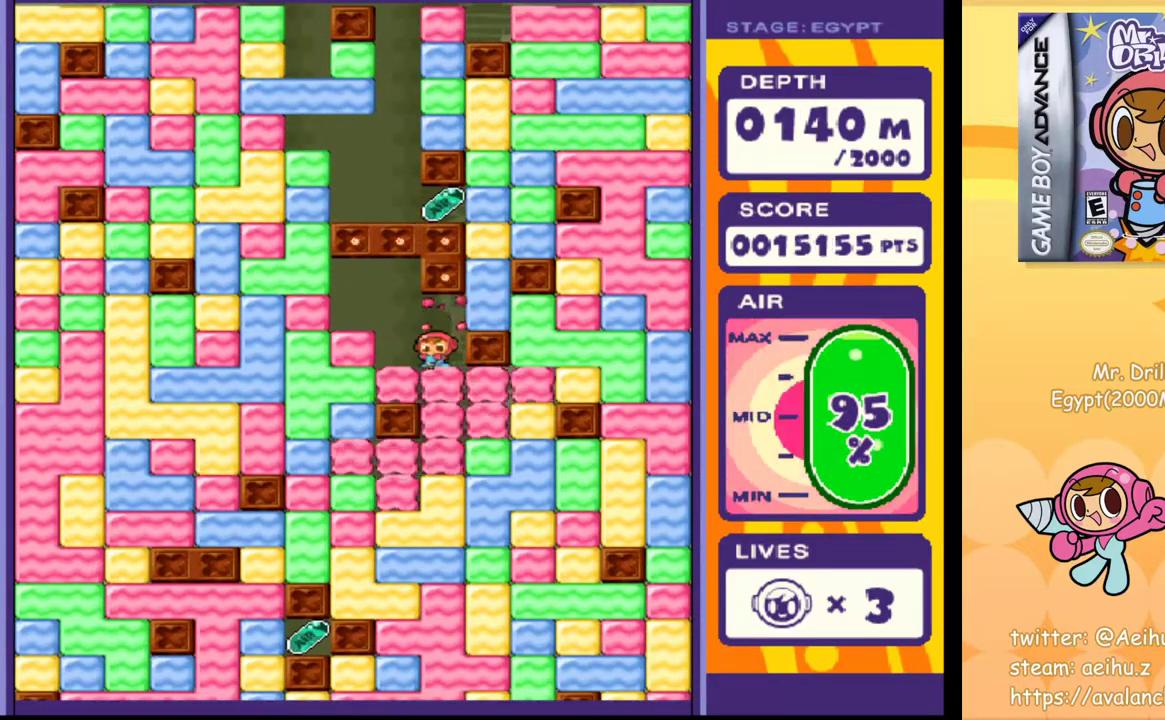
{"buttons": ["SQUARE"], "events": [[100, "SQUARE", "up"], [233, "SQUARE", "down"], [317, "SQUARE", "up"], [333, "DPAD_DOWN", "up"], [483, "SQUARE", "down"]]}
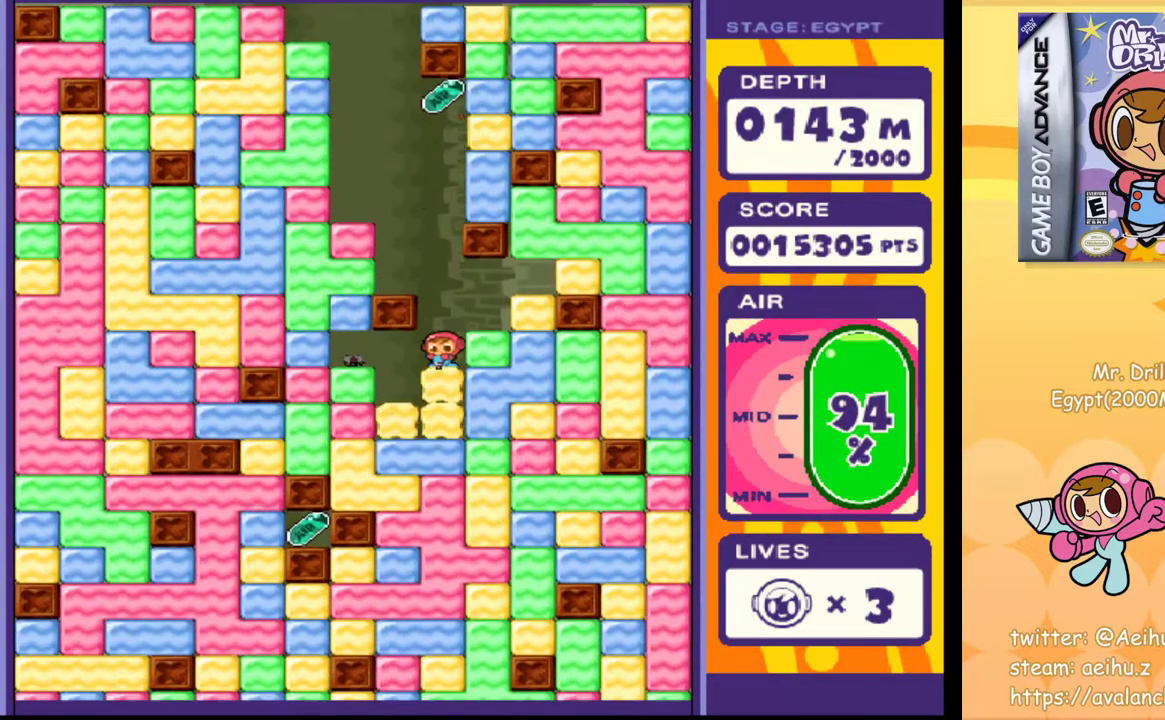
{"buttons": [], "events": [[83, "SQUARE", "up"], [200, "SQUARE", "down"], [300, "SQUARE", "up"], [383, "SQUARE", "down"], [467, "SQUARE", "up"]]}
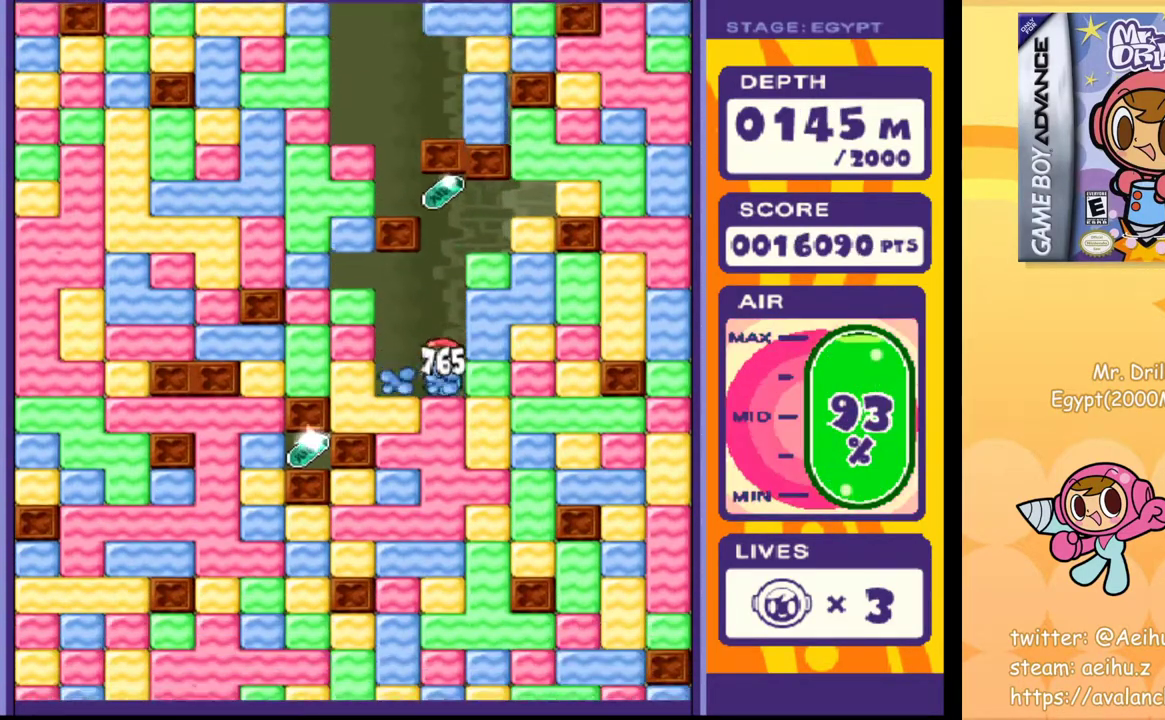
{"buttons": ["SQUARE"], "events": [[67, "SQUARE", "down"], [167, "SQUARE", "up"], [233, "SQUARE", "down"], [333, "SQUARE", "up"], [417, "SQUARE", "down"]]}
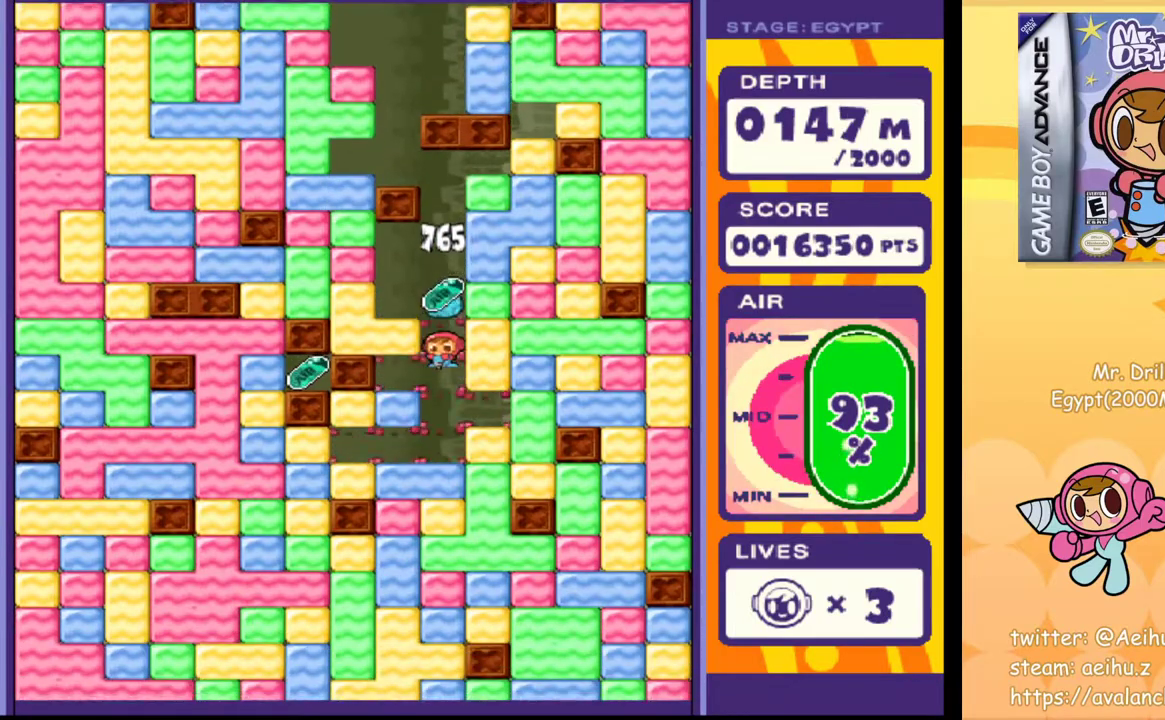
{"buttons": ["SQUARE"], "events": [[17, "SQUARE", "up"], [267, "SQUARE", "down"], [367, "SQUARE", "up"], [467, "SQUARE", "down"]]}
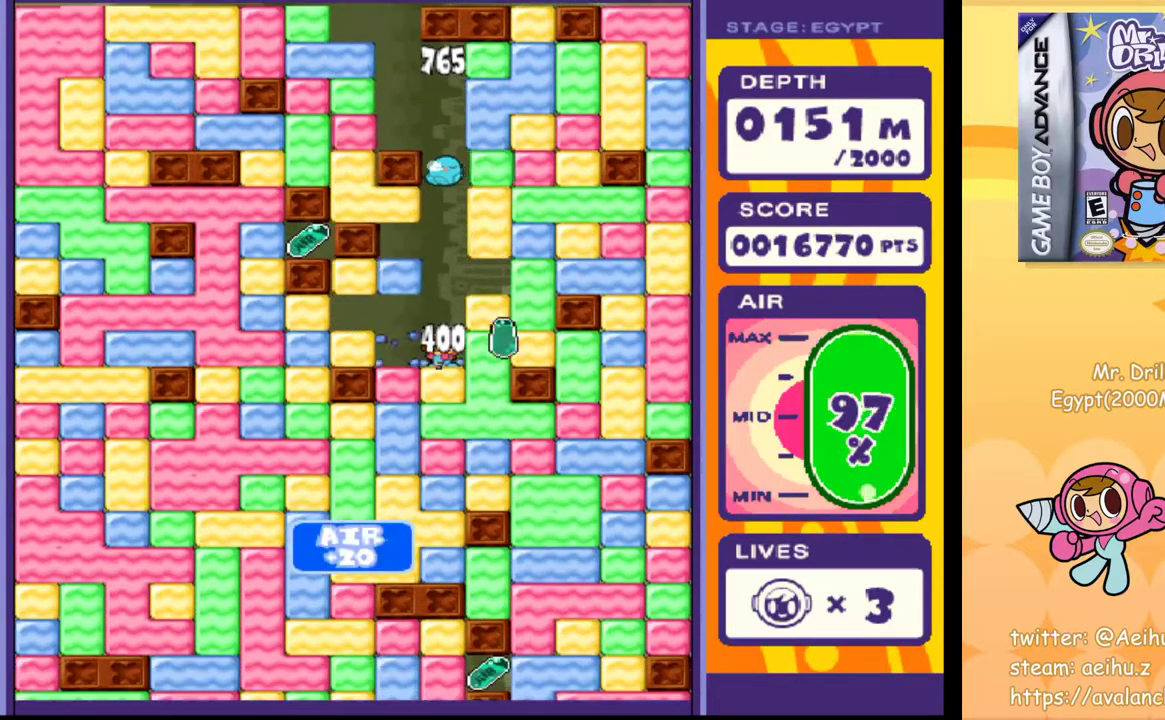
{"buttons": ["SQUARE"], "events": [[33, "SQUARE", "up"], [133, "SQUARE", "down"], [200, "SQUARE", "up"], [300, "SQUARE", "down"], [383, "SQUARE", "up"], [483, "SQUARE", "down"]]}
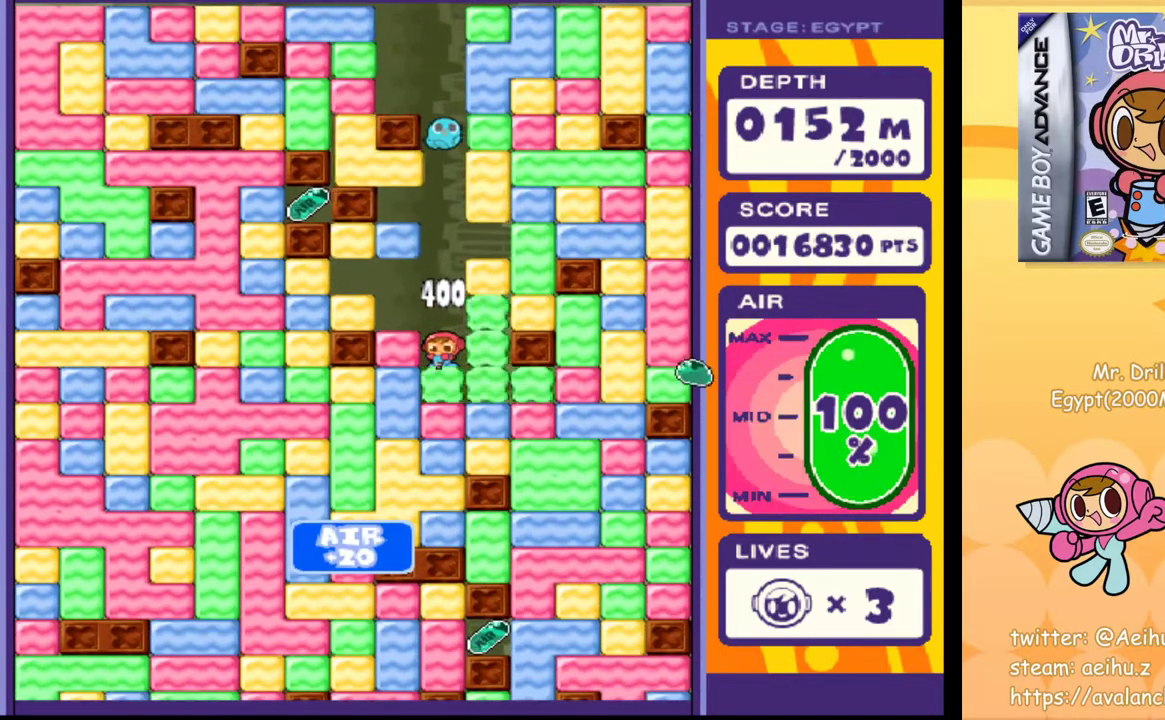
{"buttons": [], "events": [[33, "SQUARE", "up"], [133, "SQUARE", "down"], [217, "SQUARE", "up"], [300, "SQUARE", "down"], [383, "SQUARE", "up"]]}
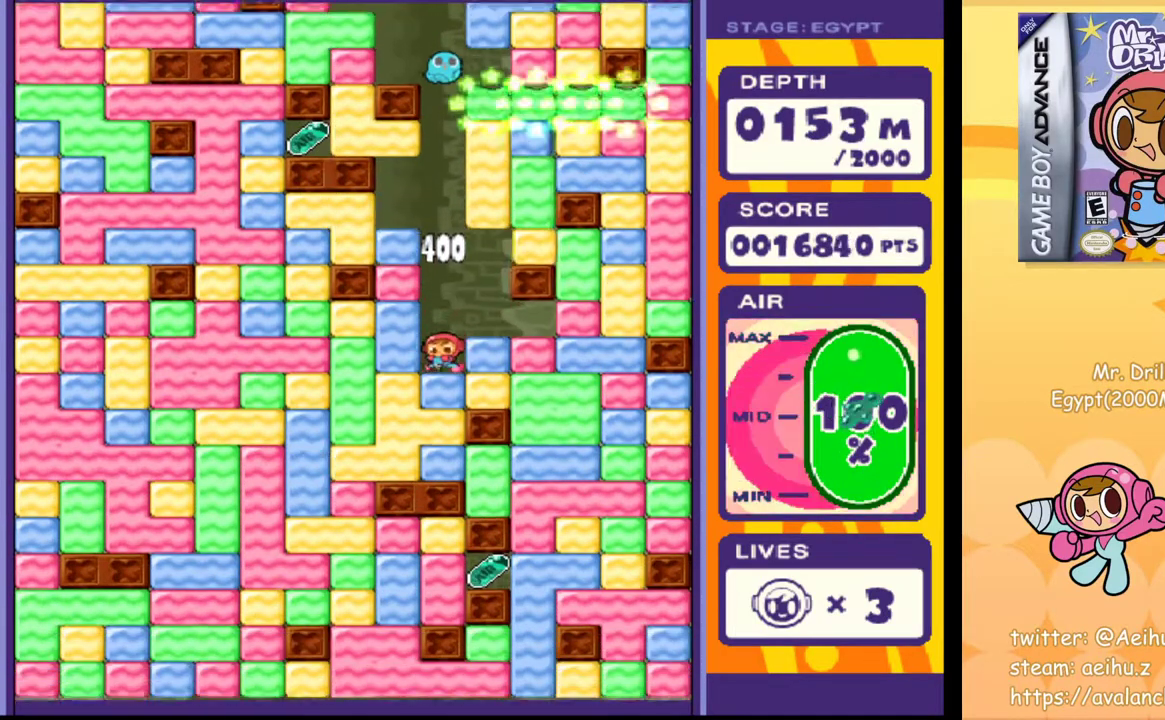
{"buttons": [], "events": [[67, "SQUARE", "down"], [167, "SQUARE", "up"], [333, "SQUARE", "down"], [433, "SQUARE", "up"]]}
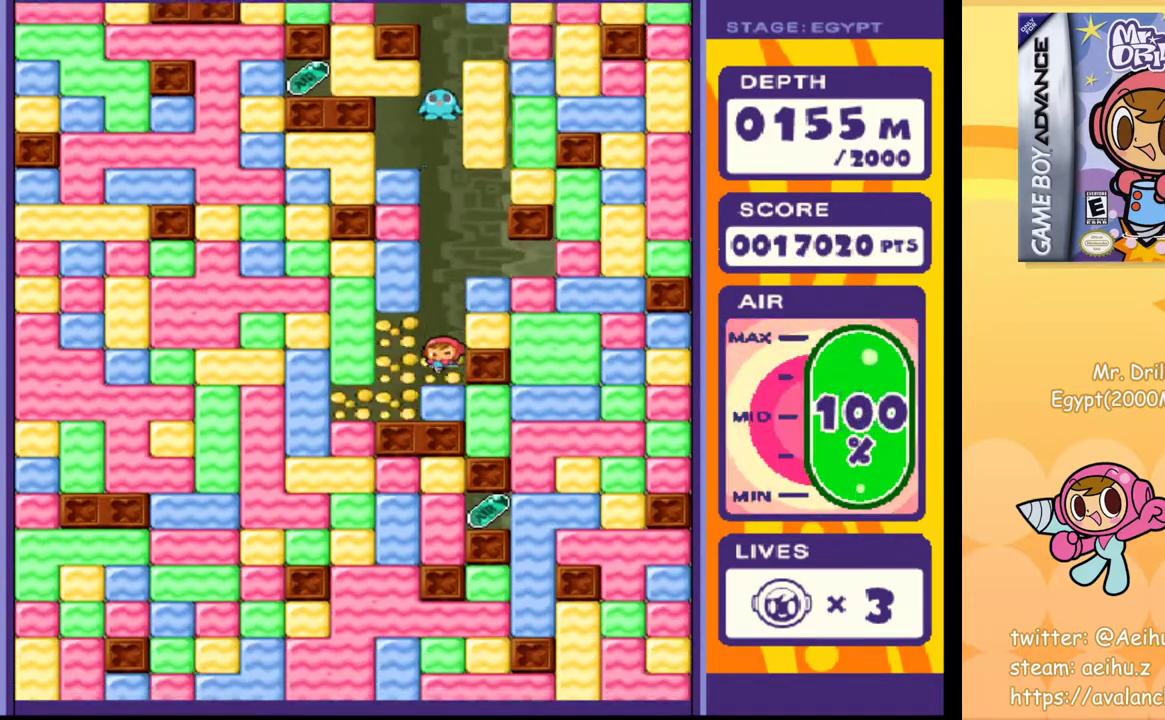
{"buttons": ["SQUARE", "DPAD_RIGHT"], "events": [[100, "SQUARE", "down"], [233, "SQUARE", "up"], [383, "DPAD_RIGHT", "down"], [483, "SQUARE", "down"]]}
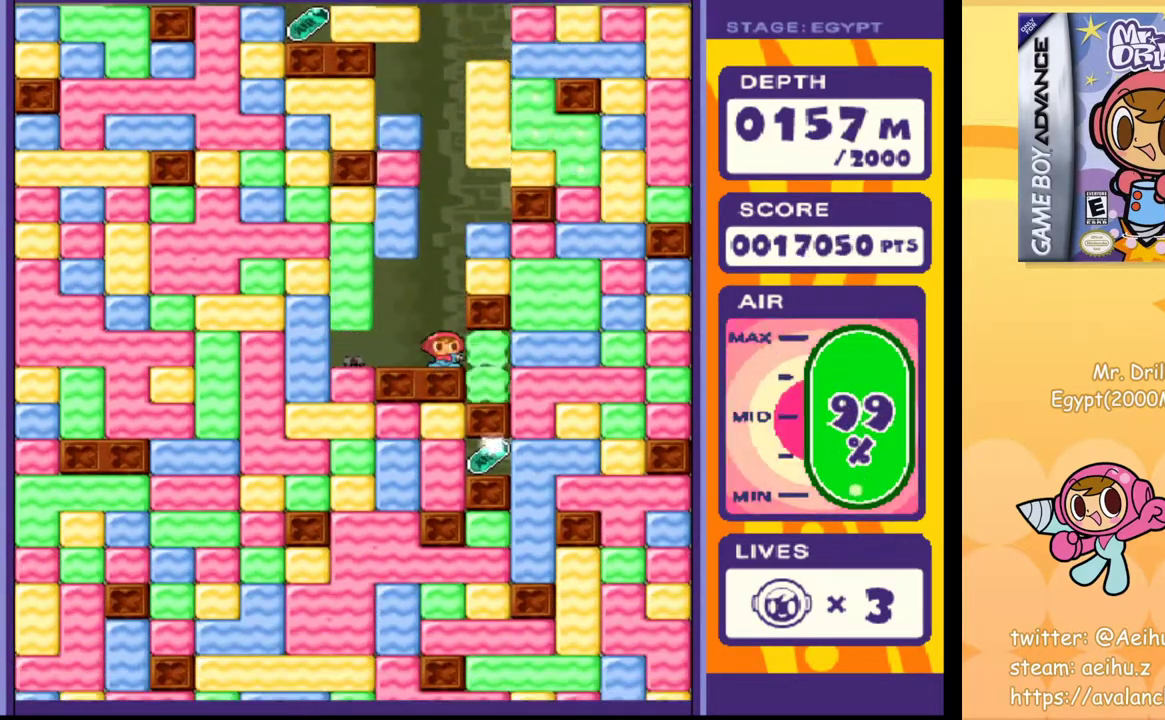
{"buttons": ["DPAD_RIGHT"], "events": [[50, "SQUARE", "up"], [317, "SQUARE", "down"], [450, "SQUARE", "up"]]}
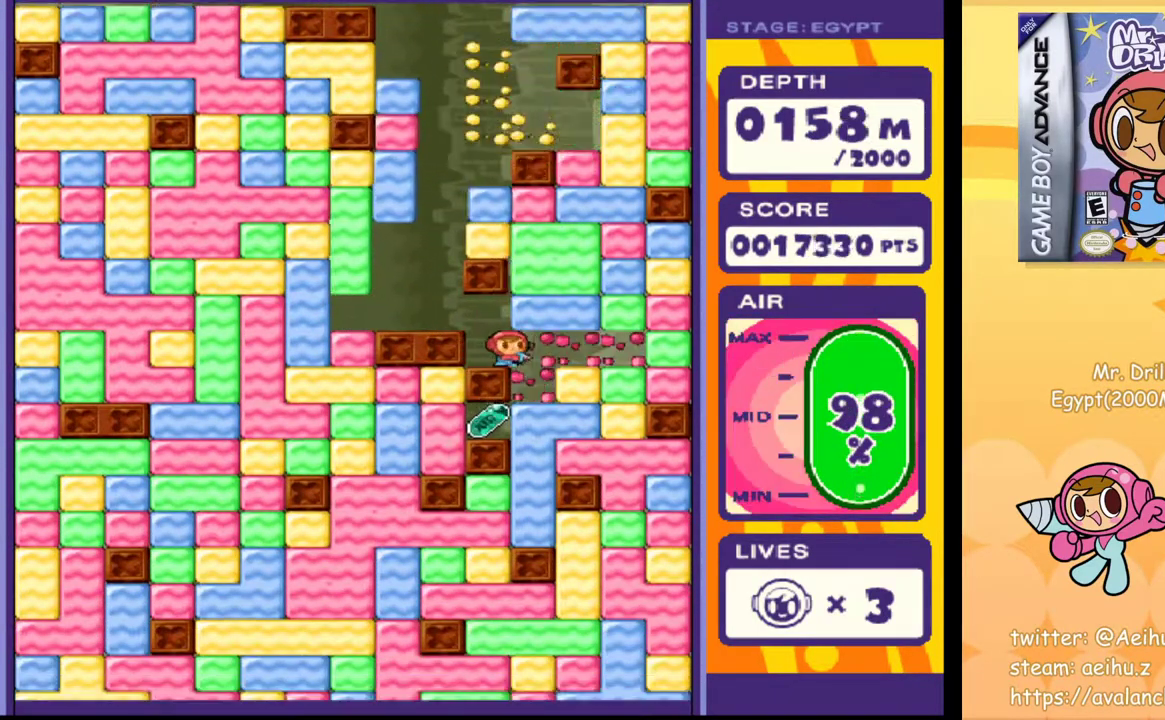
{"buttons": [], "events": [[50, "DPAD_DOWN", "down"], [83, "DPAD_RIGHT", "up"], [133, "SQUARE", "down"], [250, "SQUARE", "up"], [367, "DPAD_DOWN", "up"]]}
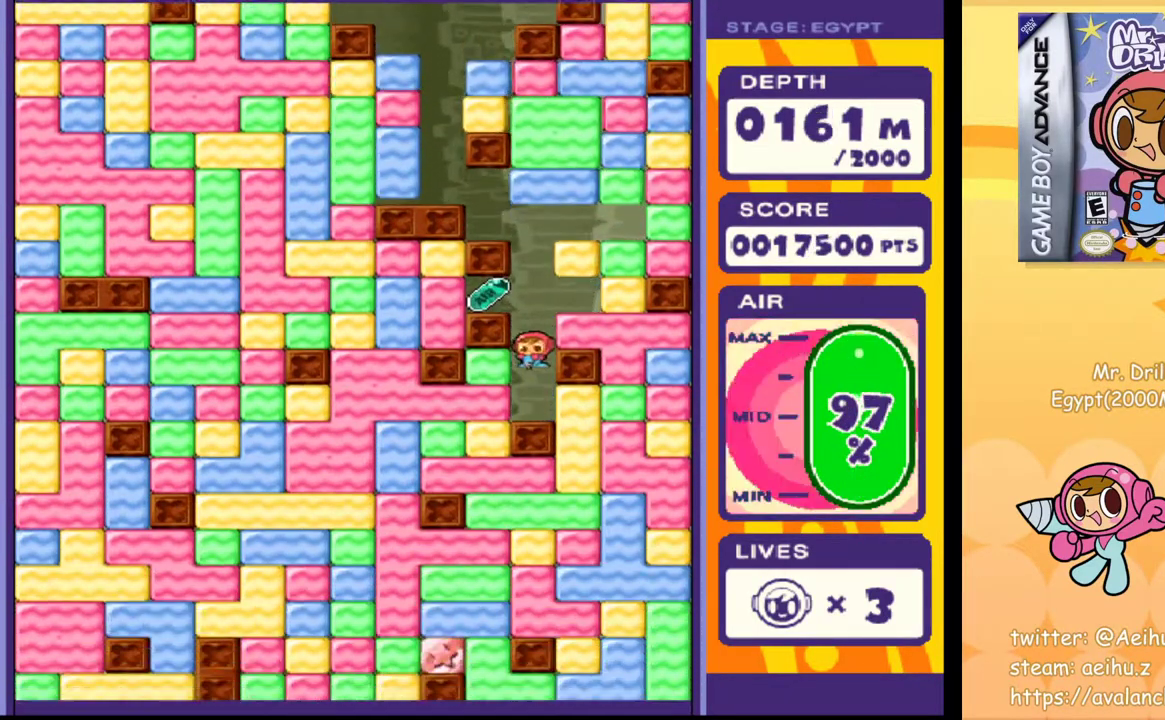
{"buttons": ["DPAD_DOWN"], "events": [[83, "DPAD_RIGHT", "down"], [200, "SQUARE", "down"], [317, "SQUARE", "up"], [450, "DPAD_DOWN", "down"], [450, "DPAD_RIGHT", "up"]]}
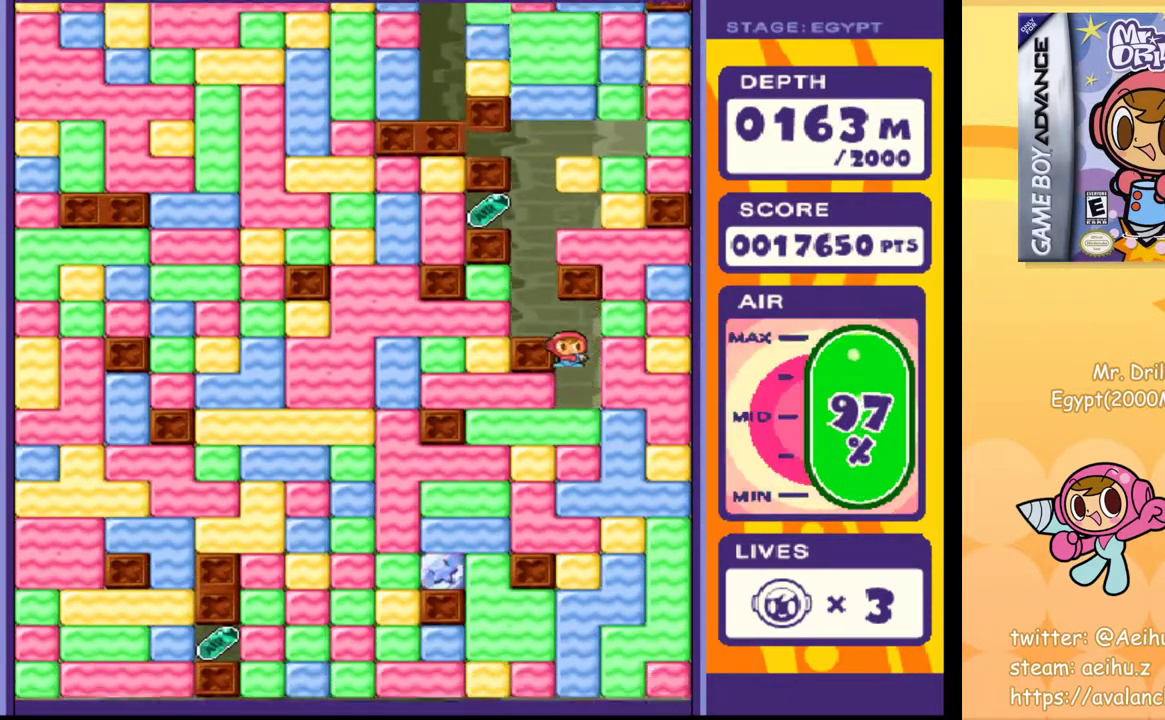
{"buttons": [], "events": [[150, "DPAD_DOWN", "up"], [150, "SQUARE", "down"], [233, "SQUARE", "up"], [383, "SQUARE", "down"], [467, "SQUARE", "up"]]}
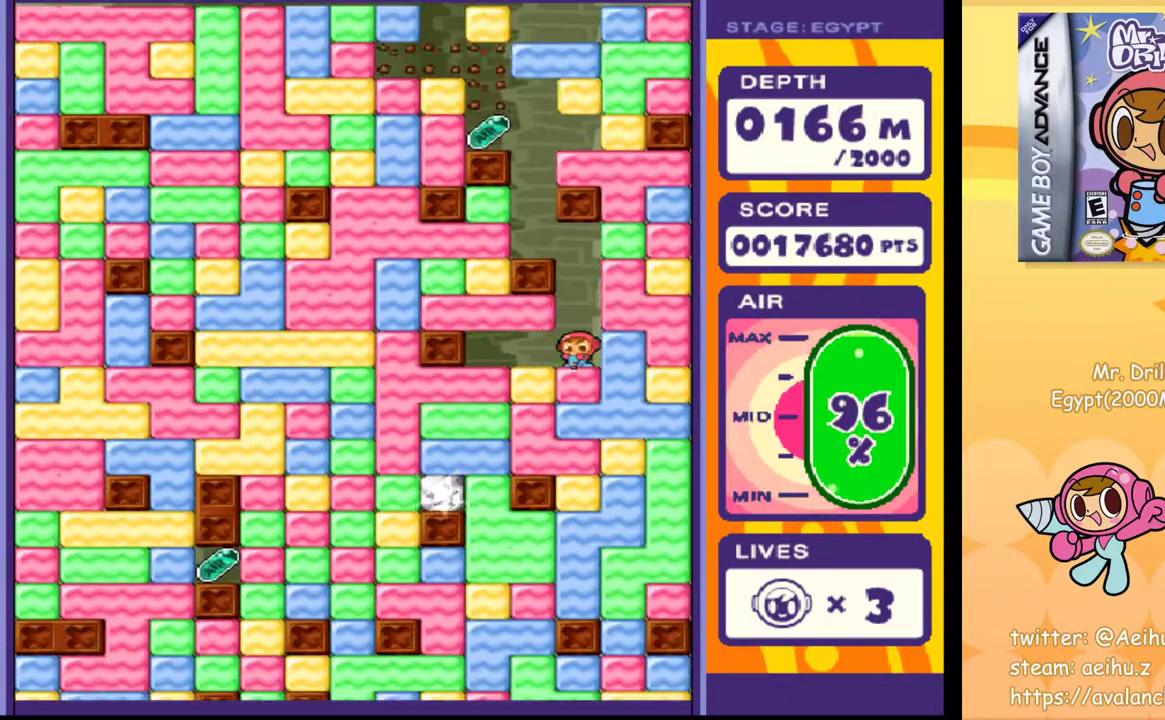
{"buttons": [], "events": [[100, "SQUARE", "down"], [183, "SQUARE", "up"], [300, "SQUARE", "down"], [383, "SQUARE", "up"]]}
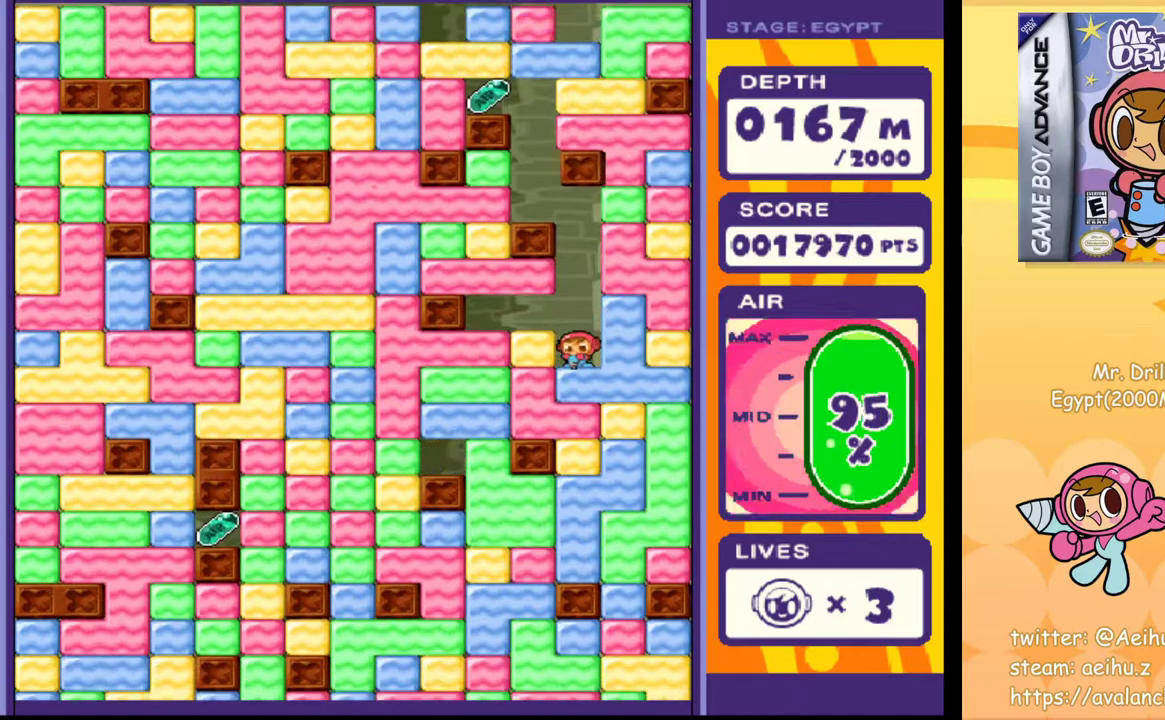
{"buttons": [], "events": [[17, "SQUARE", "down"], [100, "SQUARE", "up"], [267, "SQUARE", "down"], [333, "SQUARE", "up"]]}
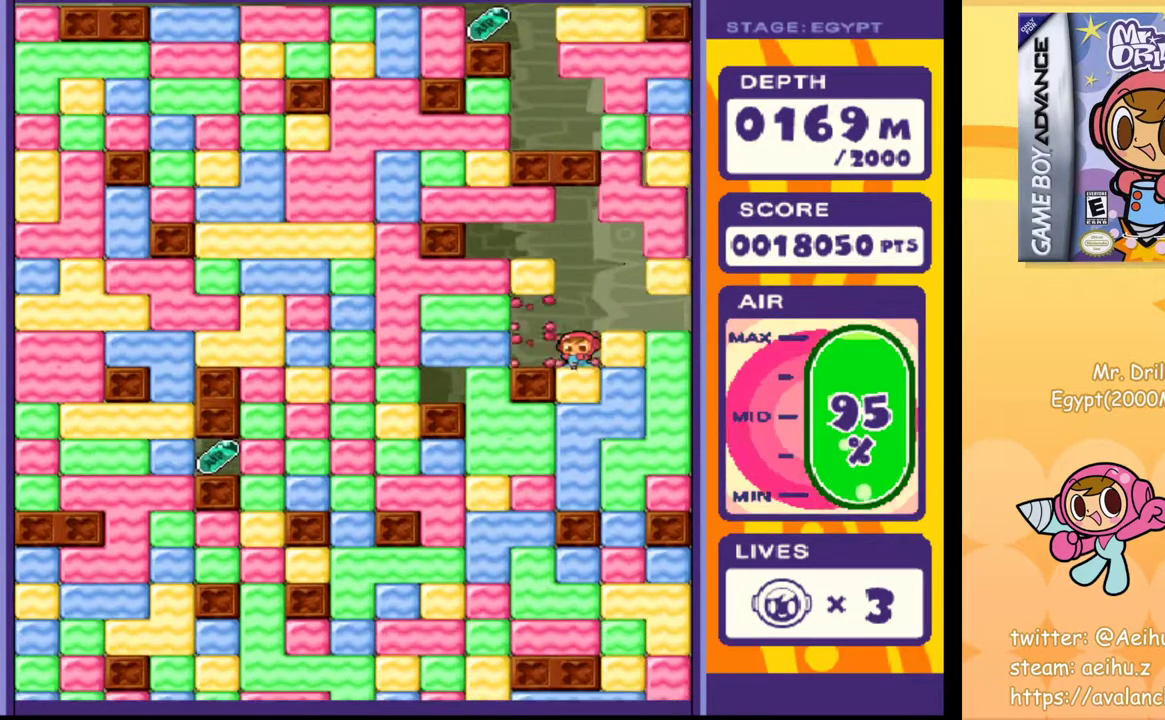
{"buttons": [], "events": [[33, "SQUARE", "down"], [117, "SQUARE", "up"], [333, "SQUARE", "down"], [417, "SQUARE", "up"]]}
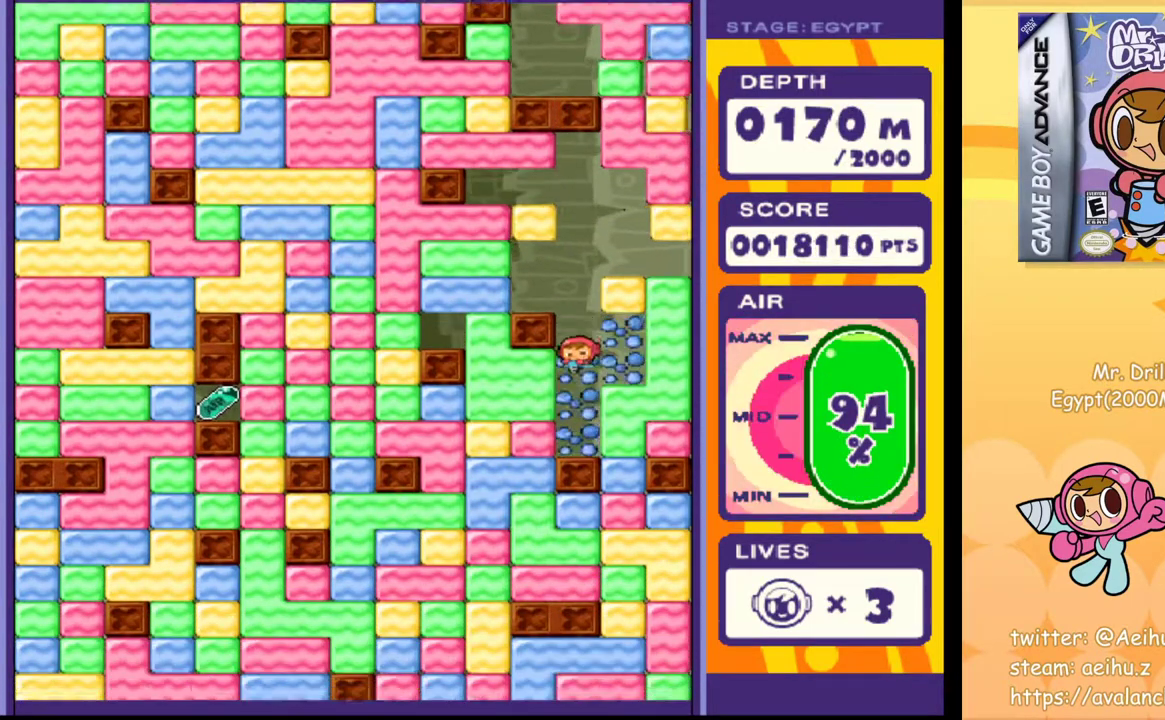
{"buttons": ["DPAD_RIGHT"], "events": [[250, "DPAD_RIGHT", "down"], [317, "SQUARE", "down"], [417, "SQUARE", "up"]]}